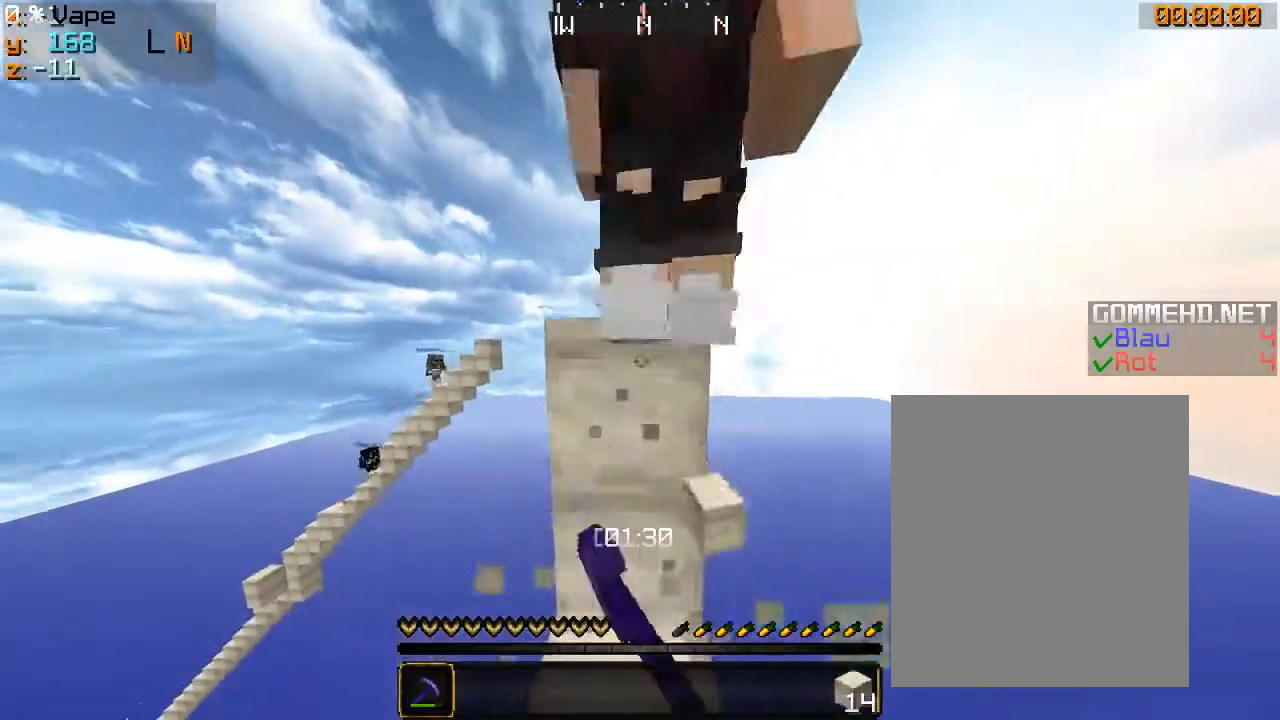
Gameplay with keyboard and mouse; each line is a JSON object with the keys and mouse buttons held at the frame after it. "events" lists presses ("down") and releases ("up") of "a", "d", "s", "w", "mouse_left" and "mouse_right" between this image and that frame as [ms after this image, input, new state], when the widget could be followed in between. "mouse_left", "mouse_right" = the "left", "right" buttons of the "mouse" list. No other keys are recorded. Fast repeated clicks can show as one long hold. Mouse movement is not recorded.
{"keys": ["w"], "mouse": ["left"], "events": []}
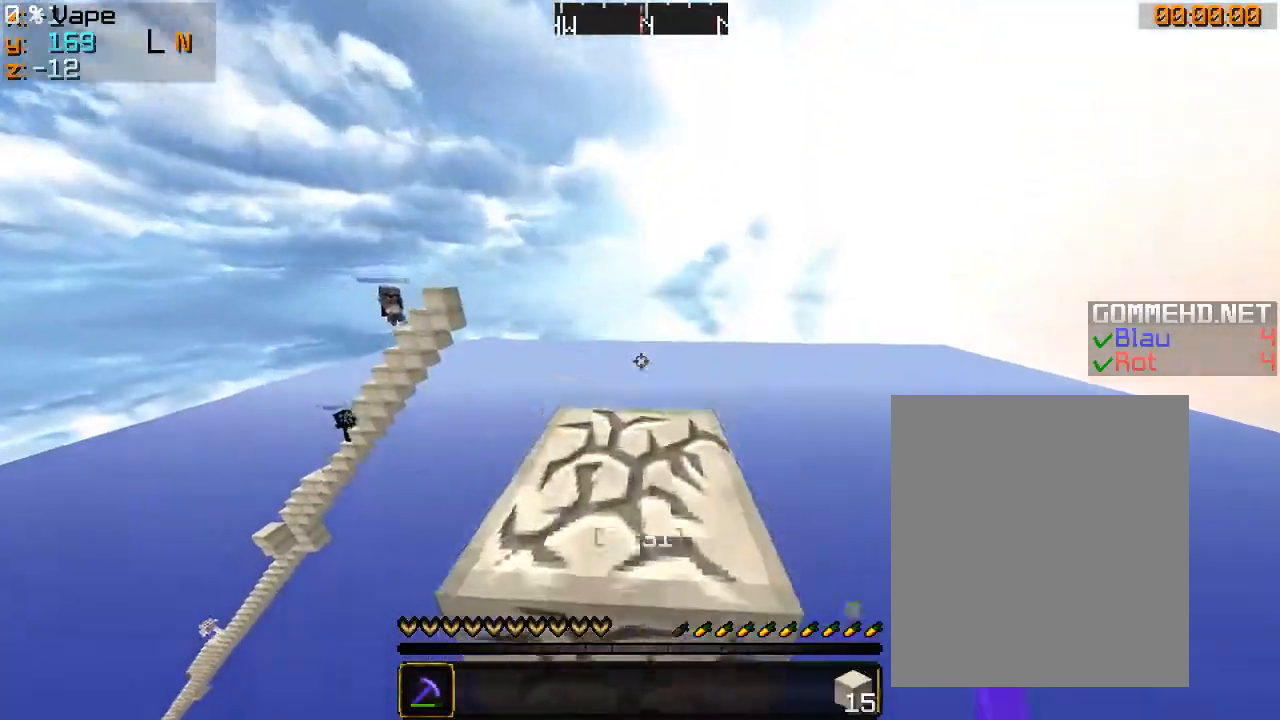
{"keys": ["w"], "mouse": ["left"], "events": []}
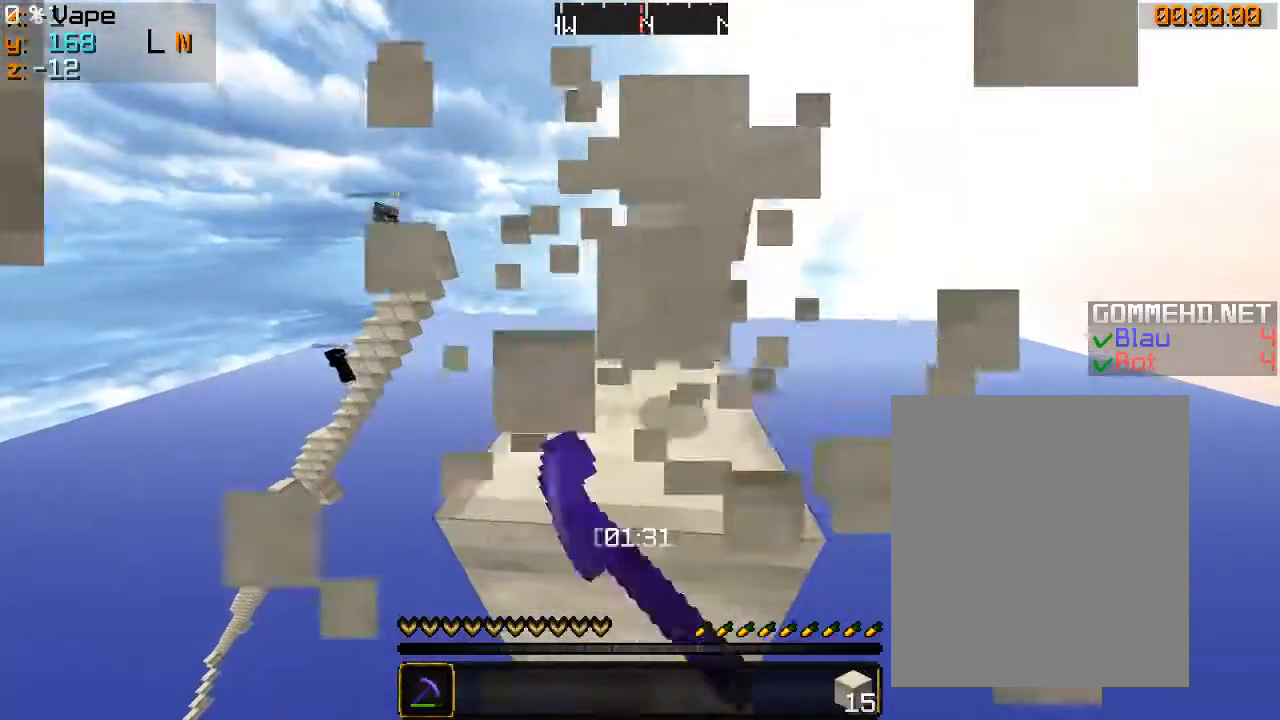
{"keys": ["w"], "mouse": [], "events": [[266, "mouse_left", "up"]]}
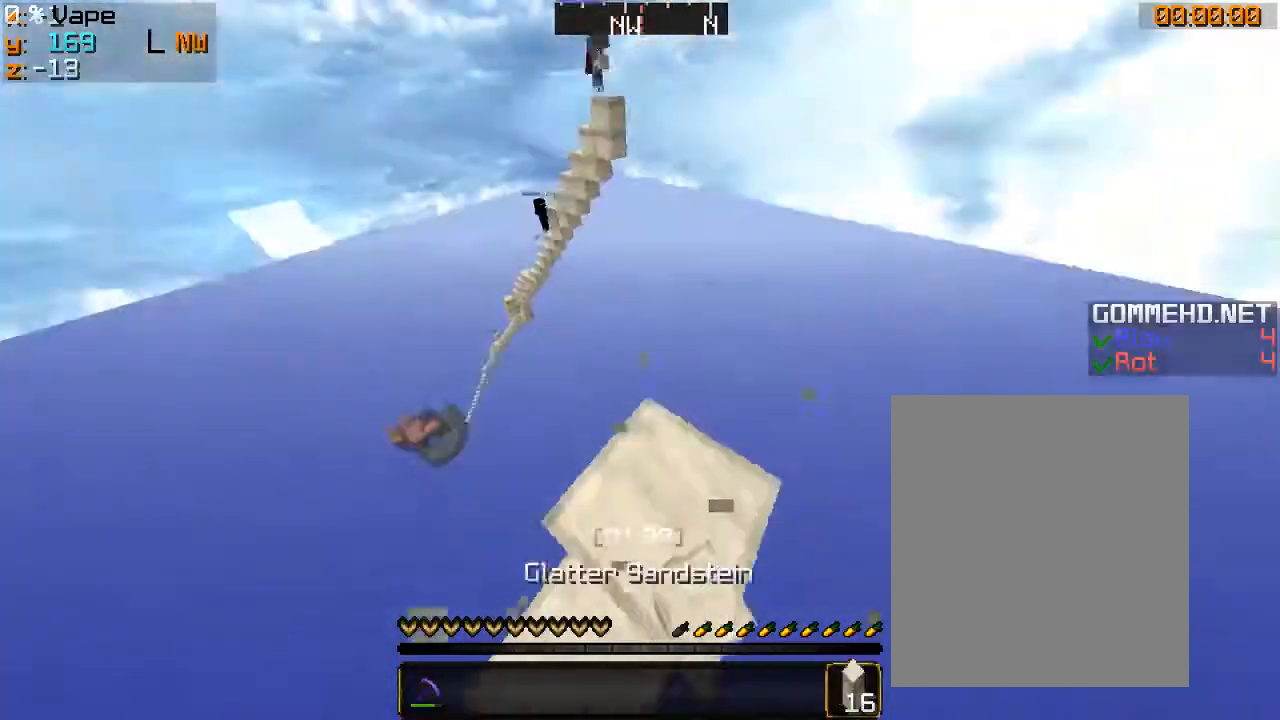
{"keys": ["a", "d", "s"], "mouse": [], "events": [[33, "d", "down"], [166, "w", "up"], [366, "s", "down"], [466, "a", "down"]]}
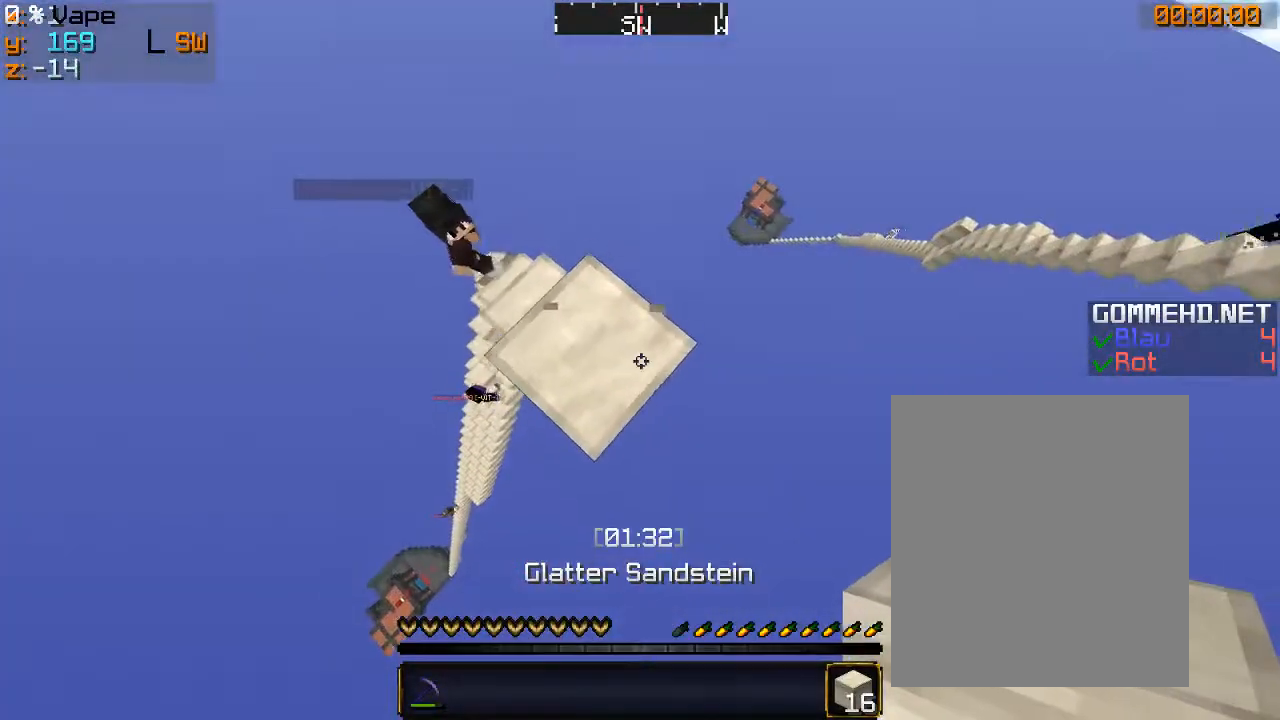
{"keys": ["d", "s"], "mouse": ["right"], "events": [[200, "mouse_right", "down"], [233, "a", "up"], [366, "mouse_right", "up"], [400, "mouse_right", "down"]]}
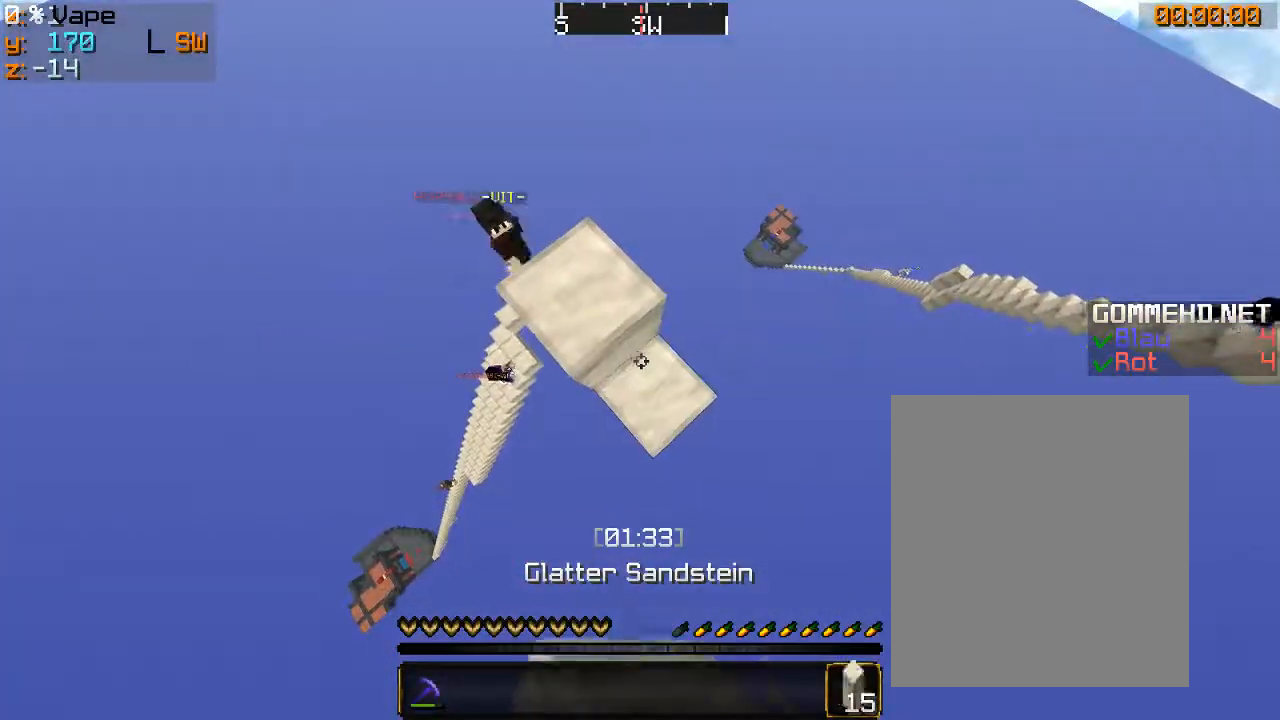
{"keys": ["d", "s"], "mouse": ["right"], "events": [[66, "mouse_right", "up"], [100, "mouse_right", "down"], [133, "mouse_right", "up"], [200, "mouse_right", "down"], [266, "mouse_right", "up"], [400, "mouse_right", "down"]]}
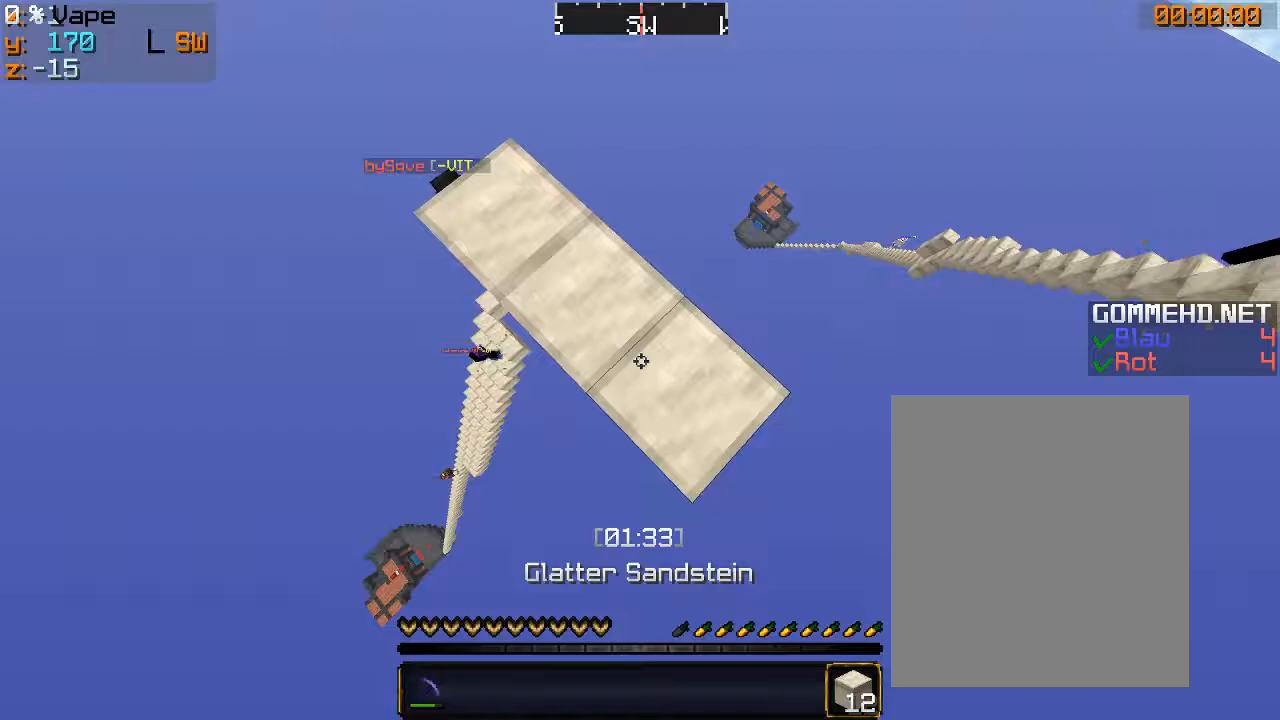
{"keys": ["d", "s"], "mouse": [], "events": [[33, "mouse_right", "up"], [66, "mouse_right", "down"], [500, "mouse_right", "up"]]}
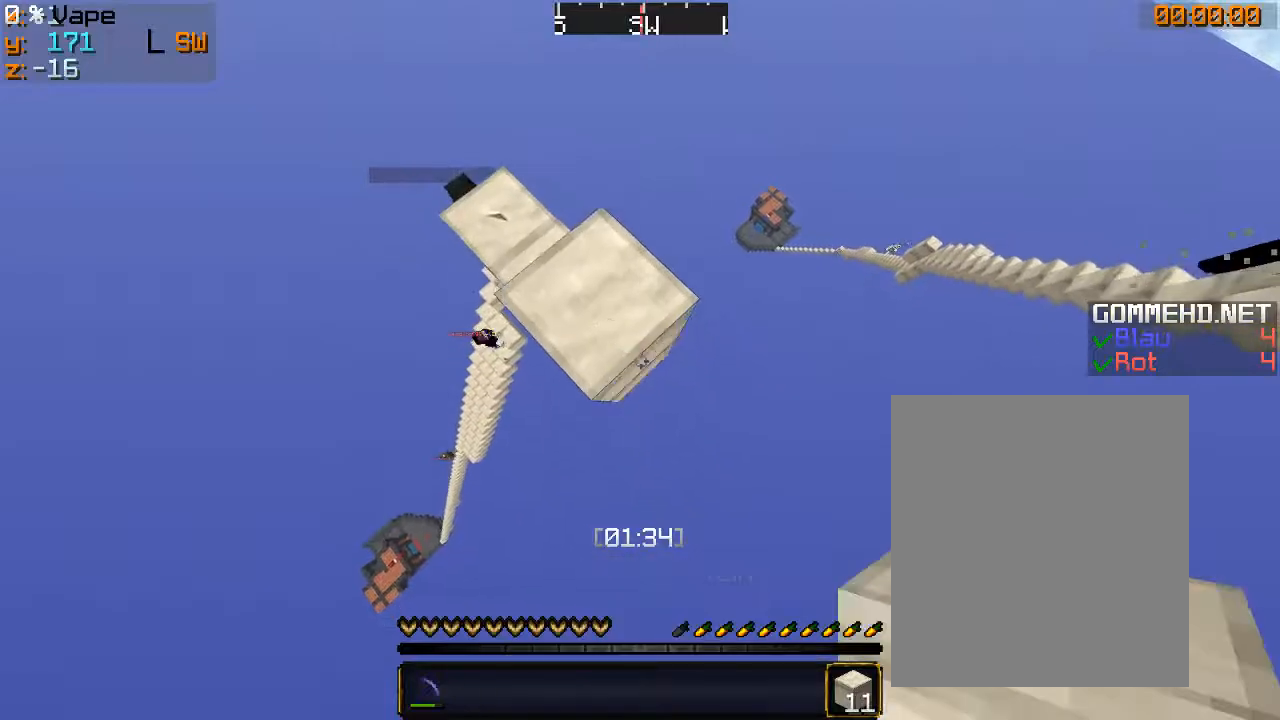
{"keys": ["d", "s"], "mouse": ["right"], "events": [[33, "mouse_right", "down"], [266, "mouse_right", "up"], [300, "mouse_right", "down"], [366, "mouse_right", "up"], [400, "mouse_right", "down"]]}
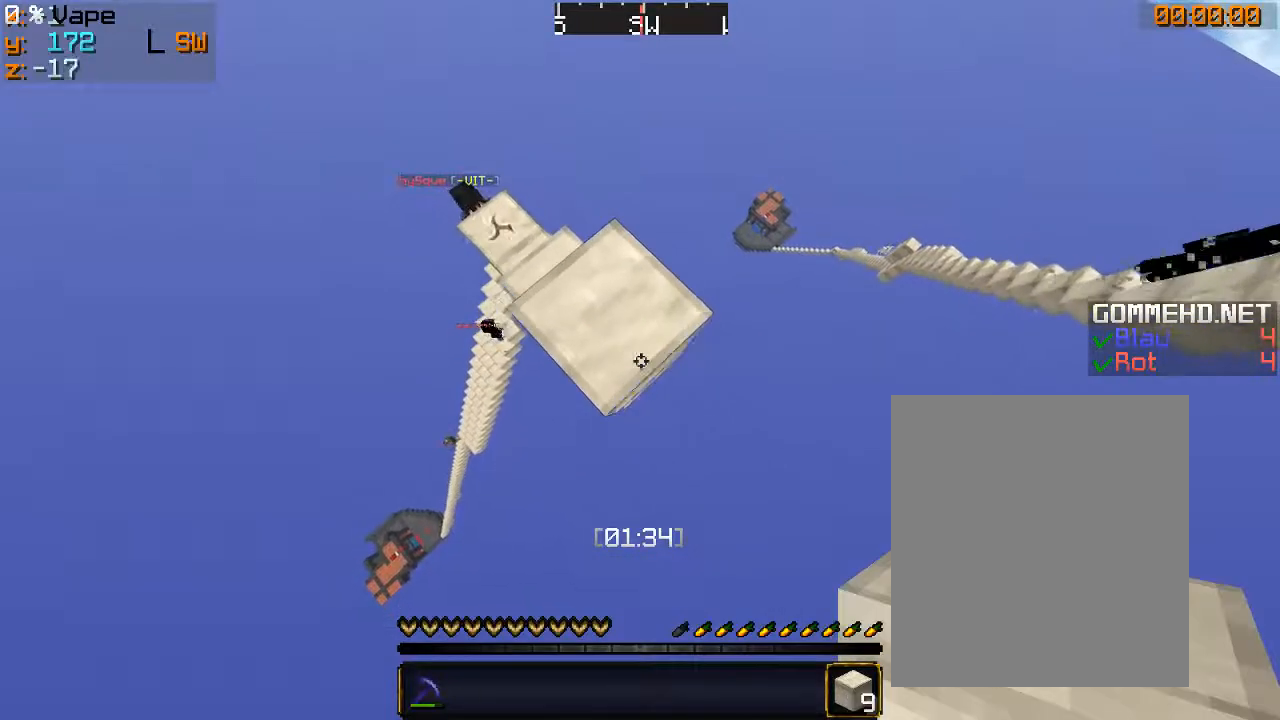
{"keys": ["d", "s"], "mouse": ["right"], "events": [[100, "mouse_right", "up"], [166, "mouse_right", "down"], [300, "mouse_right", "up"], [366, "mouse_right", "down"], [433, "mouse_right", "up"], [500, "mouse_right", "down"]]}
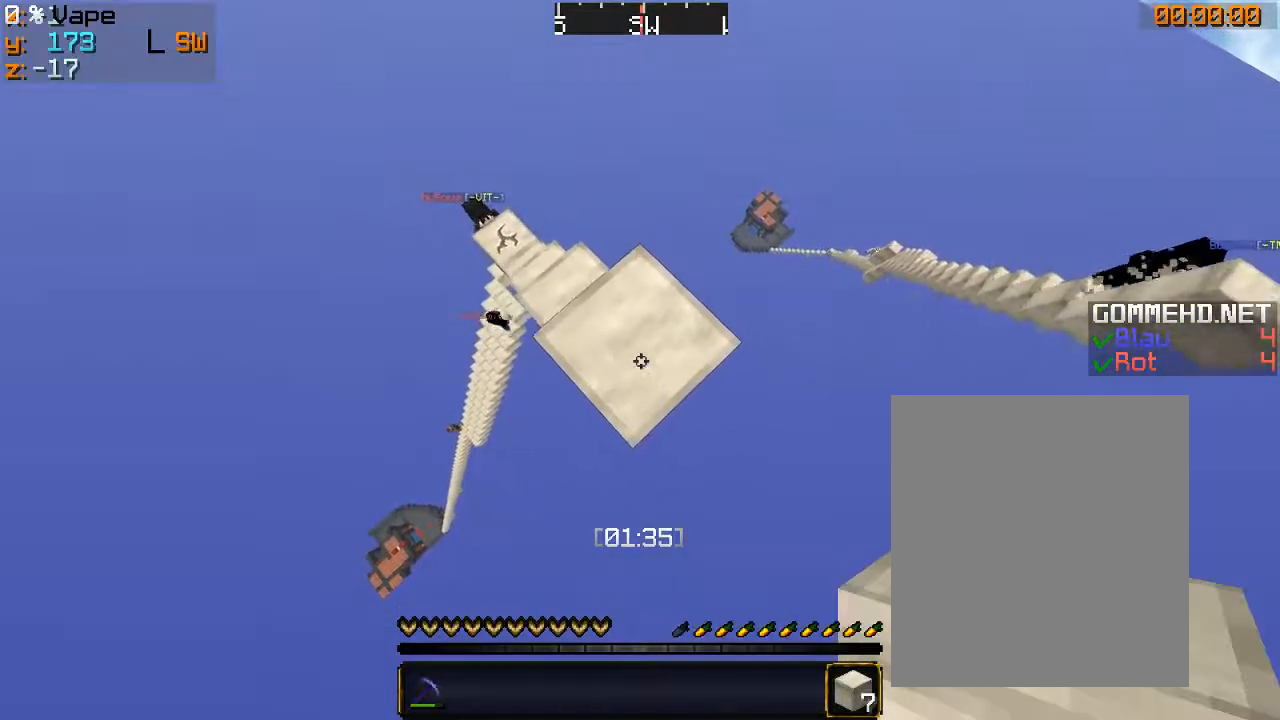
{"keys": ["d", "s"], "mouse": ["right"], "events": [[33, "mouse_right", "up"], [66, "mouse_right", "down"], [133, "mouse_right", "up"], [166, "mouse_right", "down"], [300, "mouse_right", "up"], [366, "mouse_right", "down"]]}
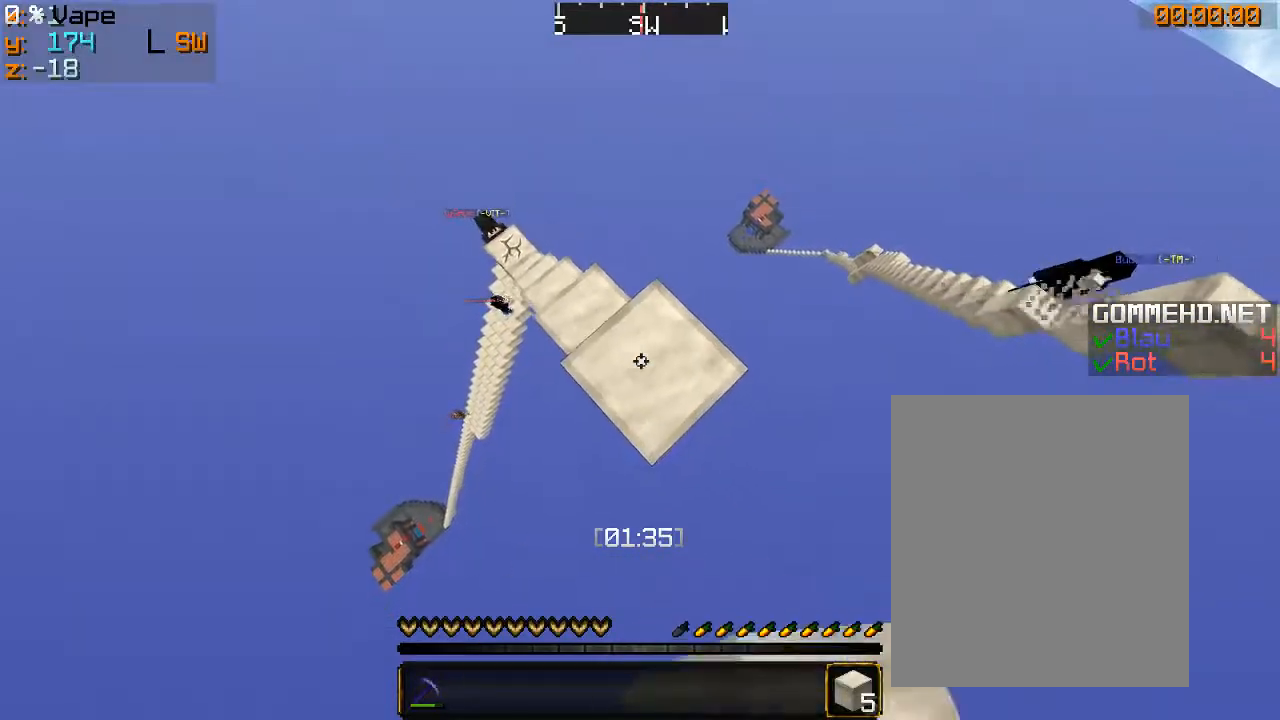
{"keys": ["d", "s"], "mouse": ["right"], "events": [[100, "mouse_right", "up"], [133, "mouse_right", "down"], [400, "mouse_right", "up"], [433, "mouse_right", "down"]]}
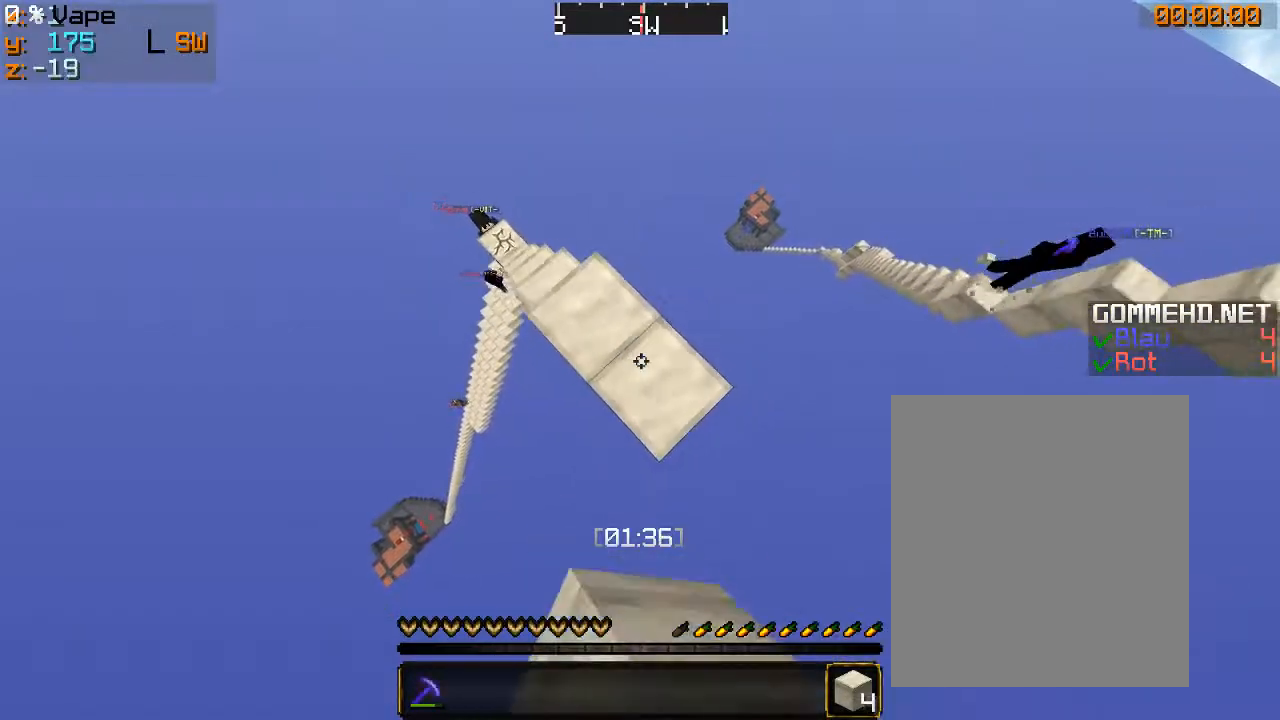
{"keys": ["w"], "mouse": [], "events": [[266, "mouse_right", "up"], [266, "s", "up"], [366, "w", "down"], [466, "d", "up"]]}
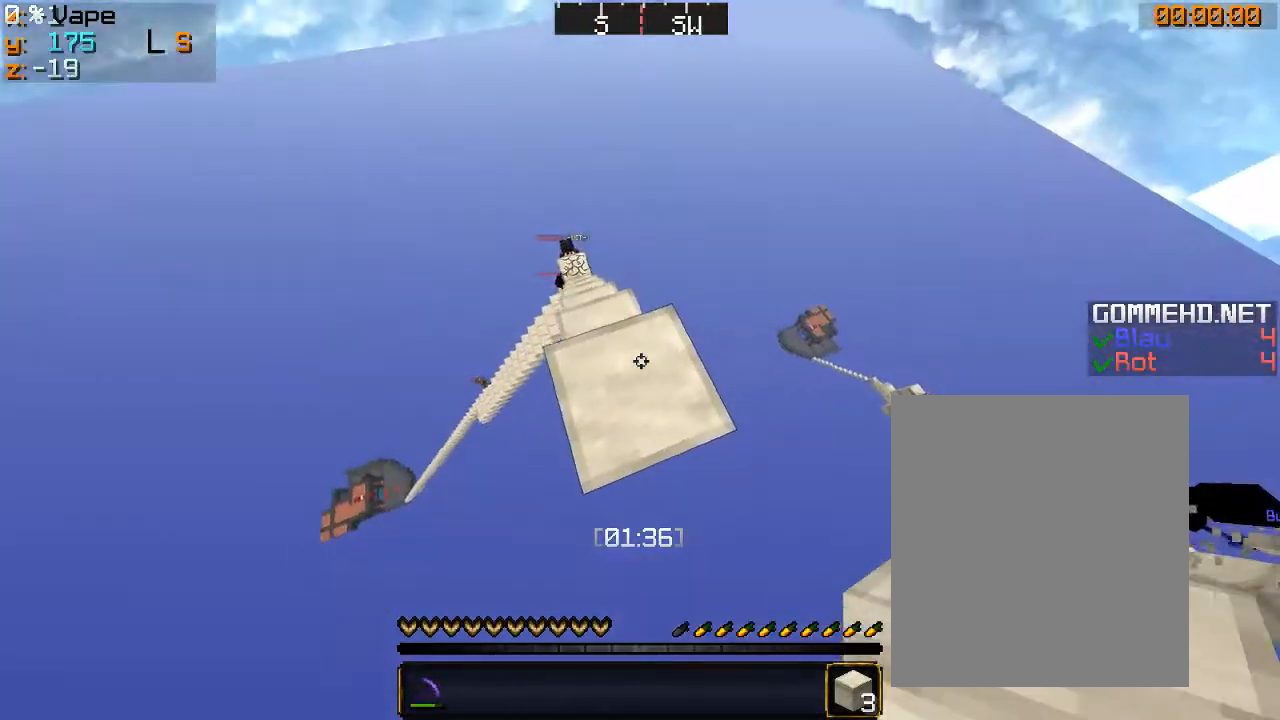
{"keys": ["d", "s"], "mouse": [], "events": [[200, "w", "up"], [333, "d", "down"], [366, "s", "down"]]}
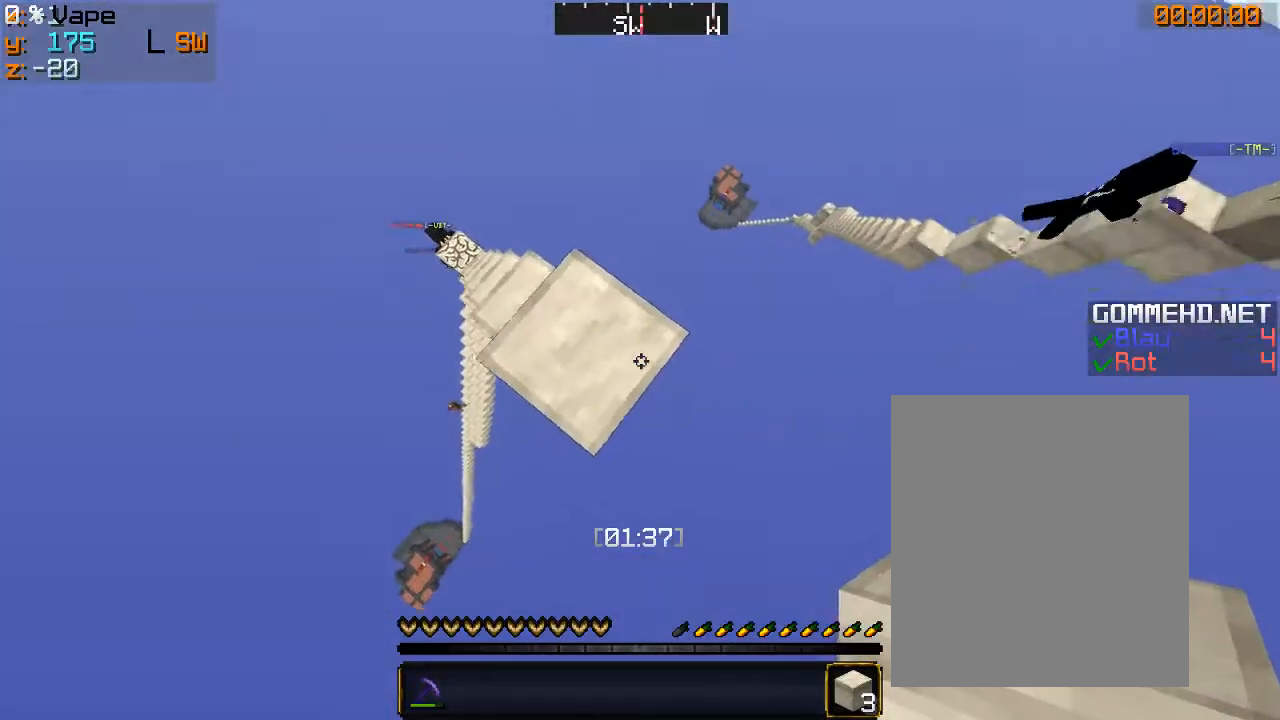
{"keys": ["d", "s"], "mouse": ["right"], "events": [[166, "a", "down"], [200, "mouse_right", "down"], [300, "a", "up"], [400, "mouse_right", "up"], [433, "mouse_right", "down"]]}
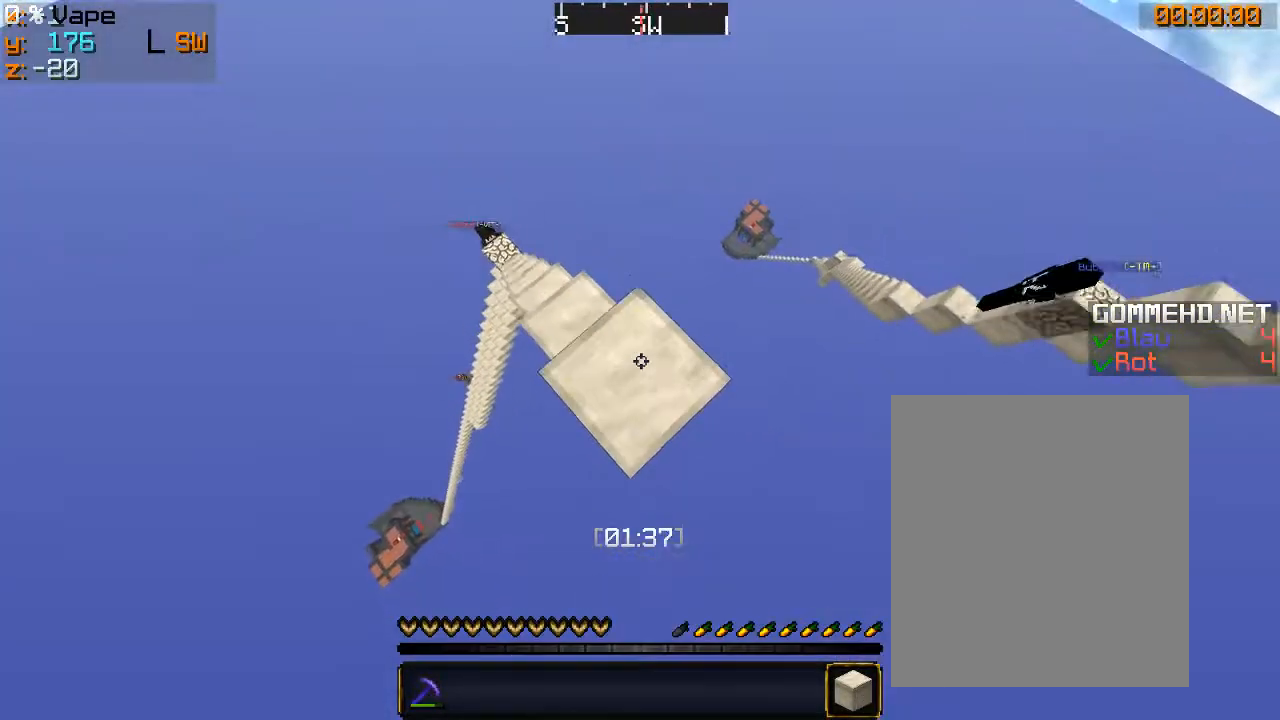
{"keys": ["a"], "mouse": [], "events": [[66, "mouse_right", "up"], [133, "mouse_right", "down"], [133, "s", "up"], [166, "mouse_right", "up"], [266, "a", "down"], [366, "d", "up"]]}
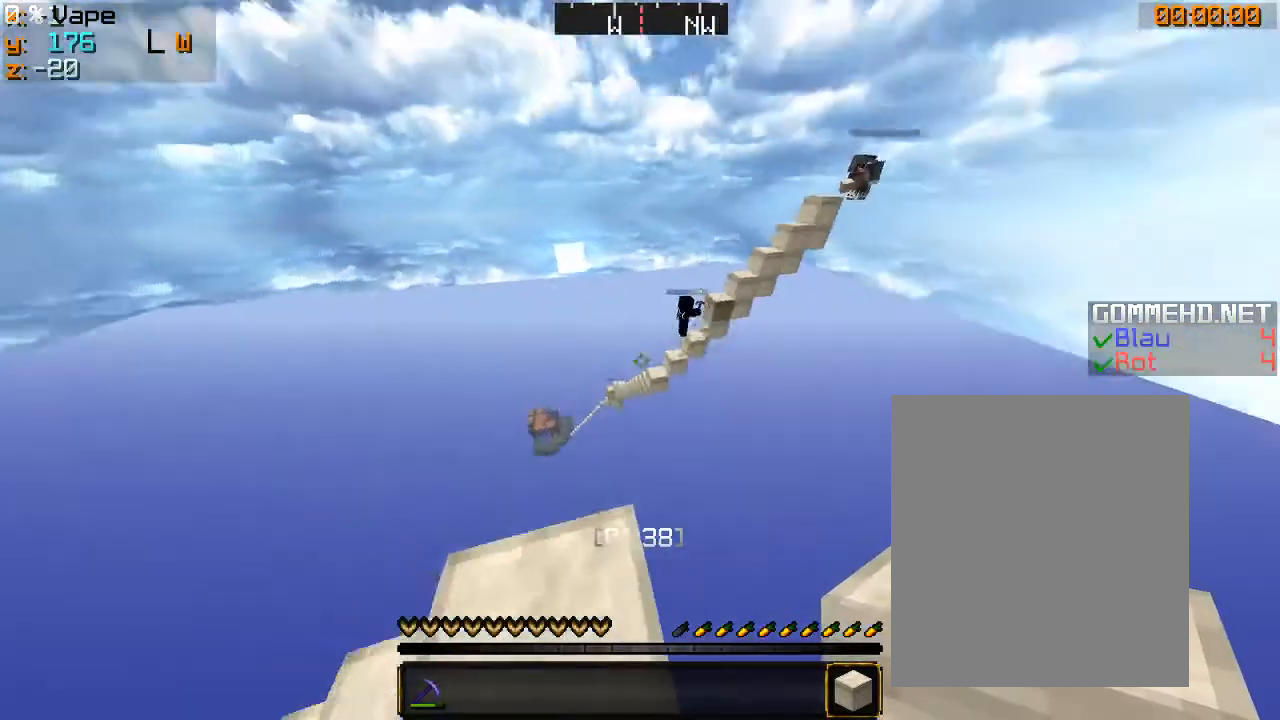
{"keys": ["w"], "mouse": [], "events": [[333, "a", "up"], [500, "w", "down"]]}
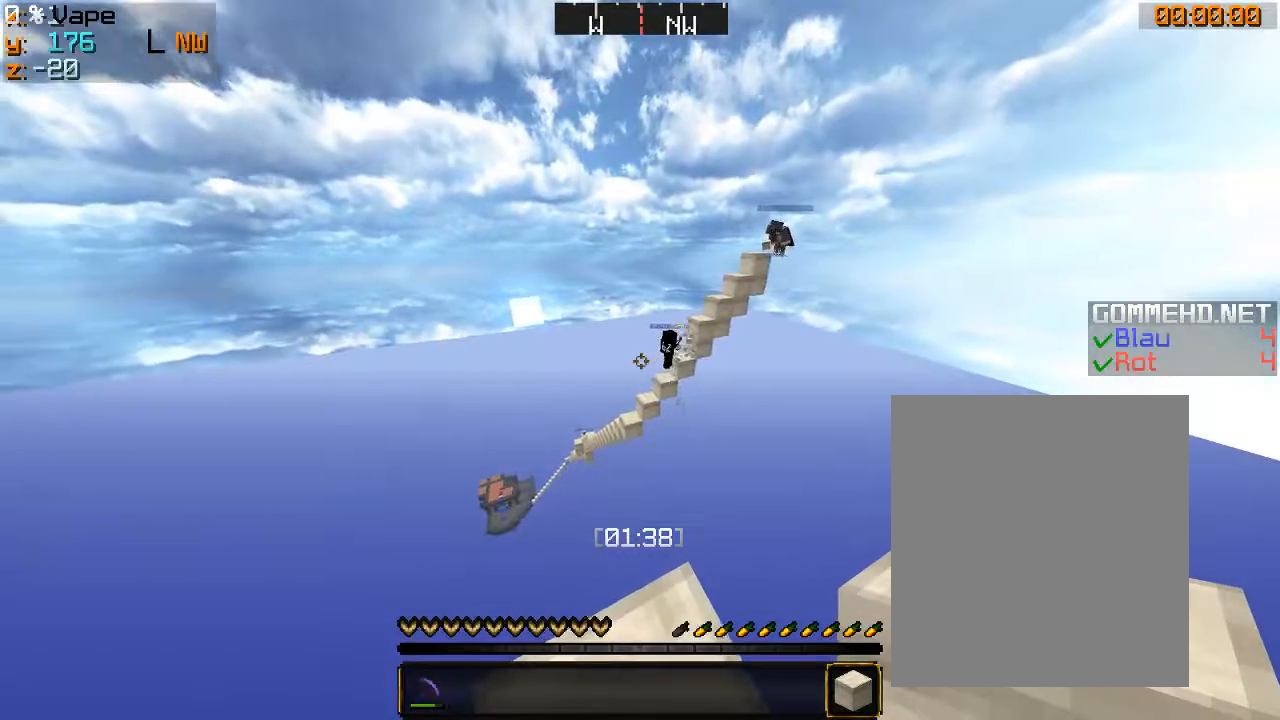
{"keys": ["d"], "mouse": [], "events": [[100, "d", "down"], [466, "w", "up"]]}
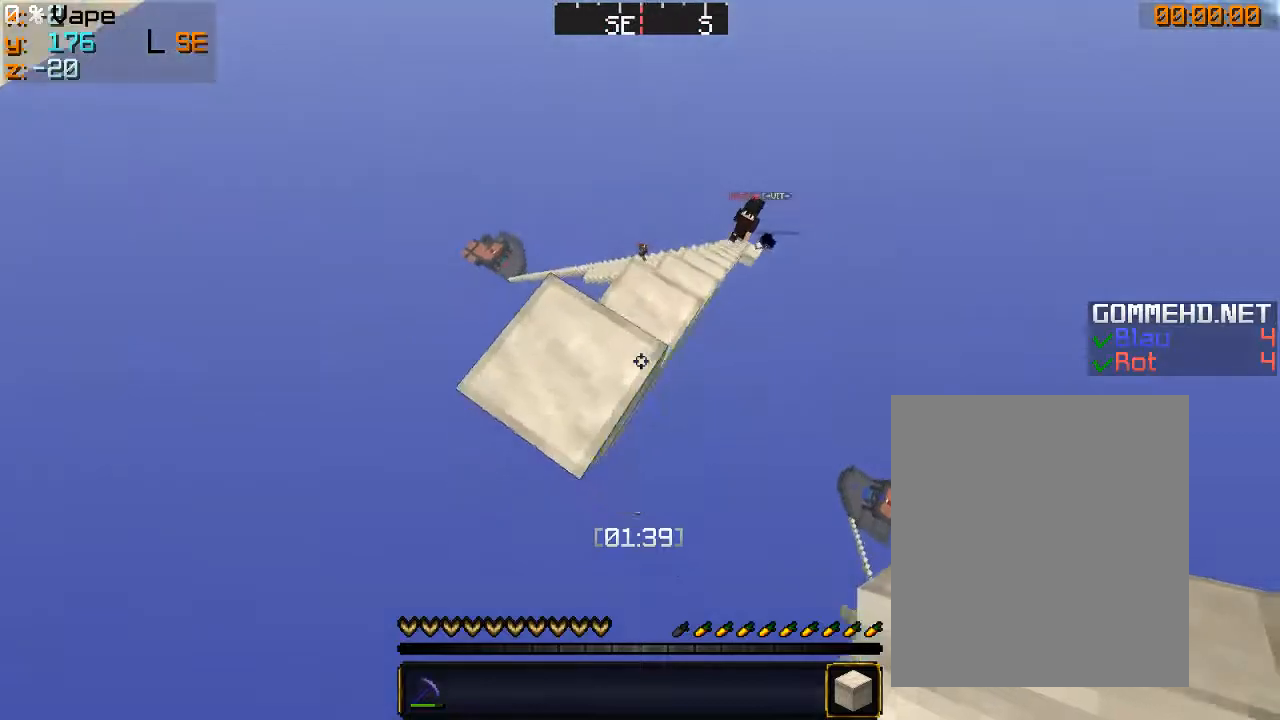
{"keys": ["a"], "mouse": [], "events": [[166, "s", "down"], [200, "mouse_right", "down"], [233, "a", "down"], [266, "d", "up"], [366, "mouse_right", "up"], [466, "s", "up"]]}
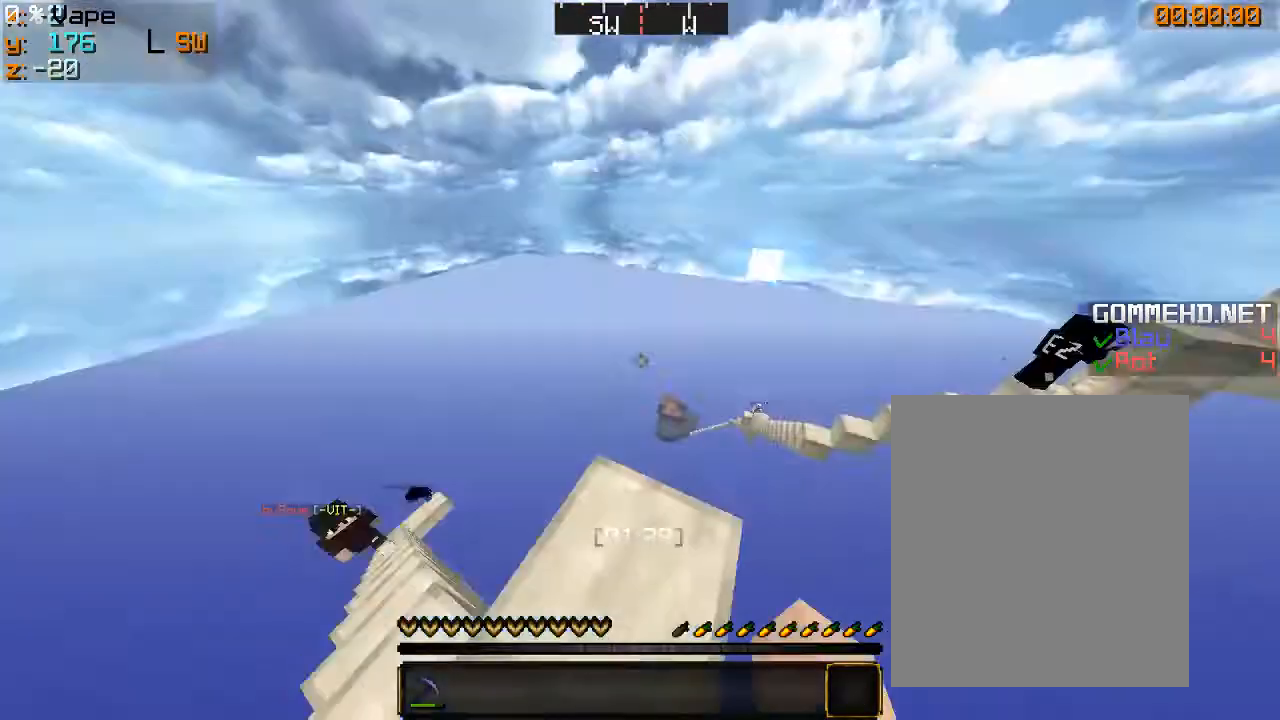
{"keys": ["d"], "mouse": [], "events": [[200, "a", "up"], [400, "d", "down"]]}
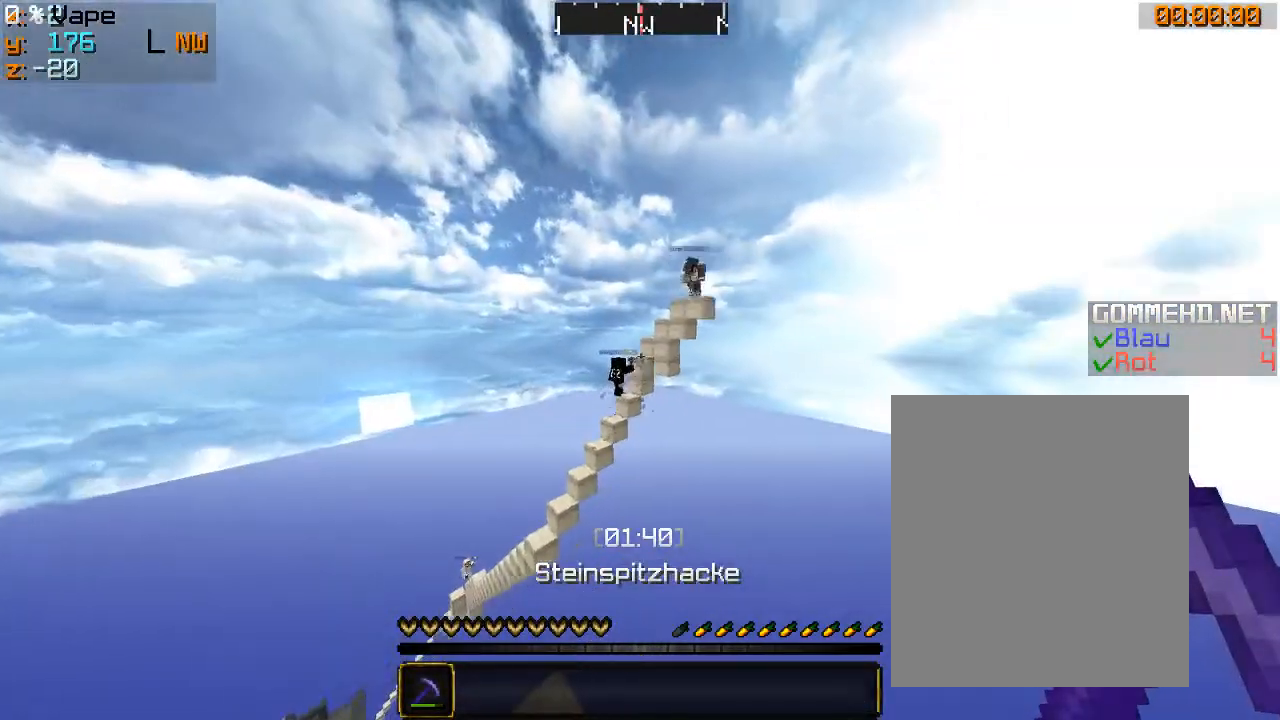
{"keys": ["s"], "mouse": [], "events": [[33, "d", "up"], [366, "s", "down"]]}
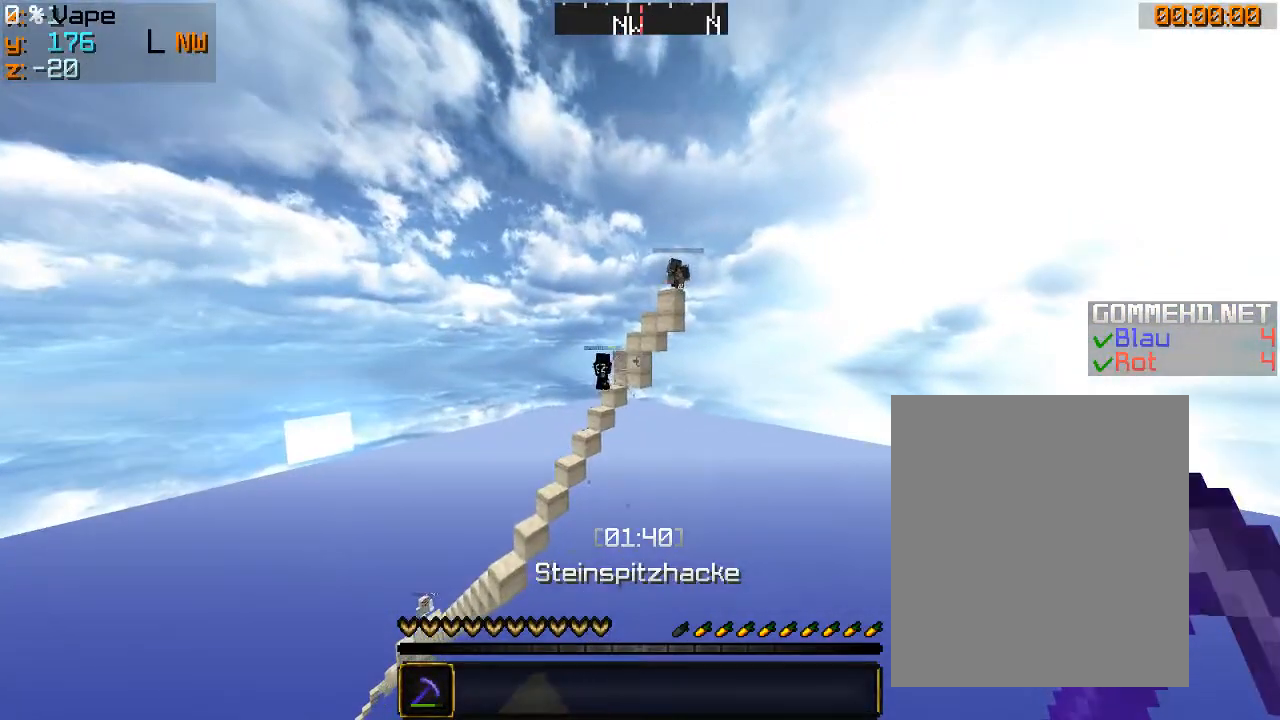
{"keys": [], "mouse": [], "events": [[133, "s", "up"], [333, "mouse_left", "down"], [400, "mouse_left", "up"], [466, "mouse_left", "down"], [500, "mouse_left", "up"]]}
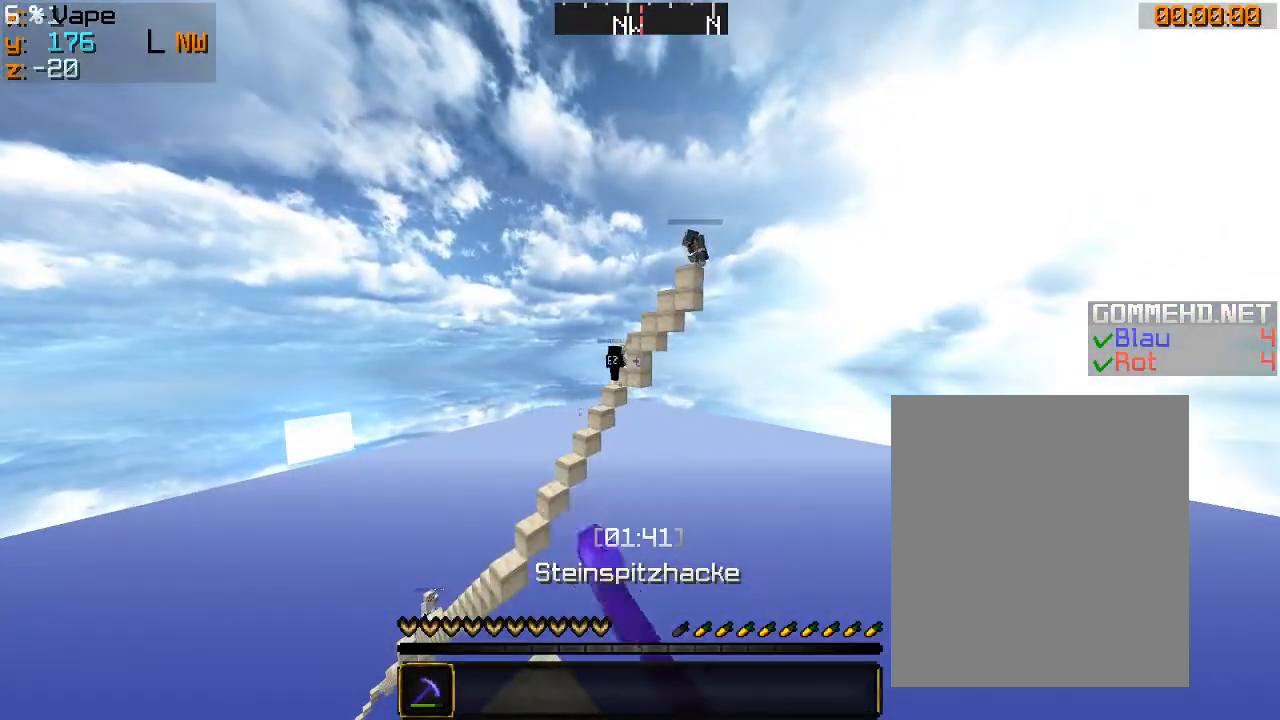
{"keys": [], "mouse": [], "events": [[33, "mouse_left", "down"], [66, "mouse_left", "up"]]}
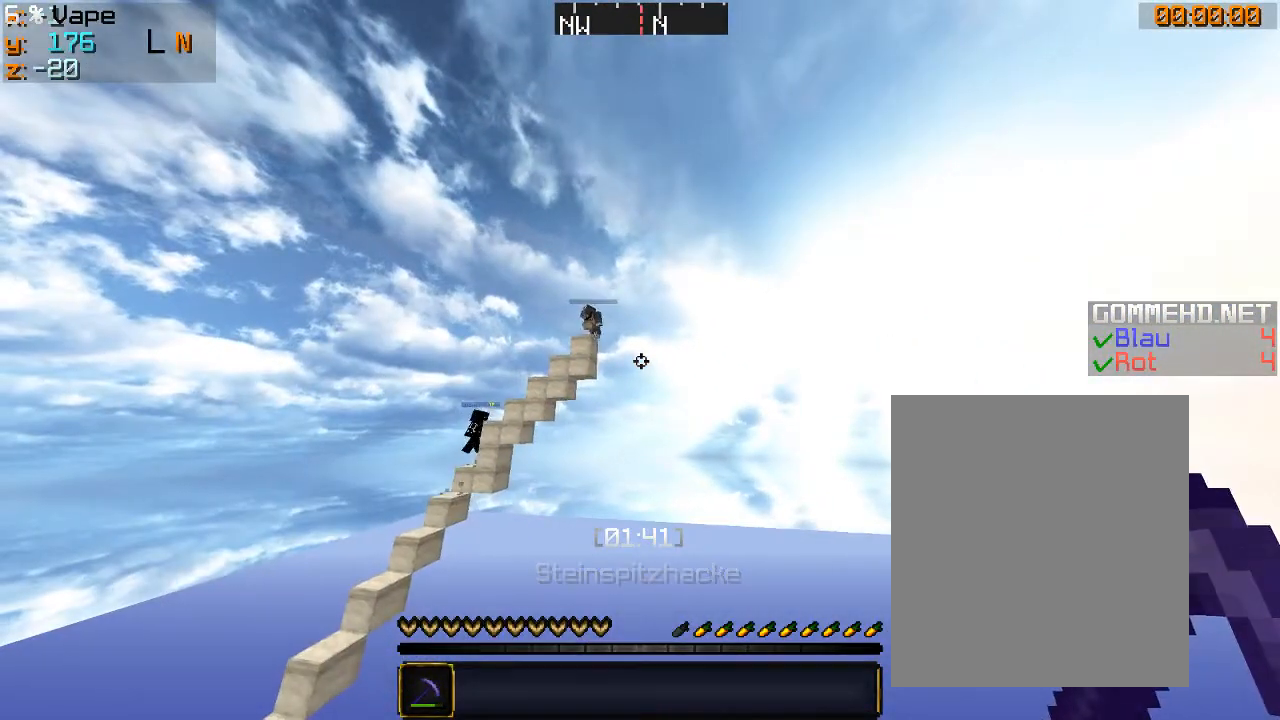
{"keys": [], "mouse": [], "events": [[300, "mouse_left", "down"], [400, "mouse_left", "up"]]}